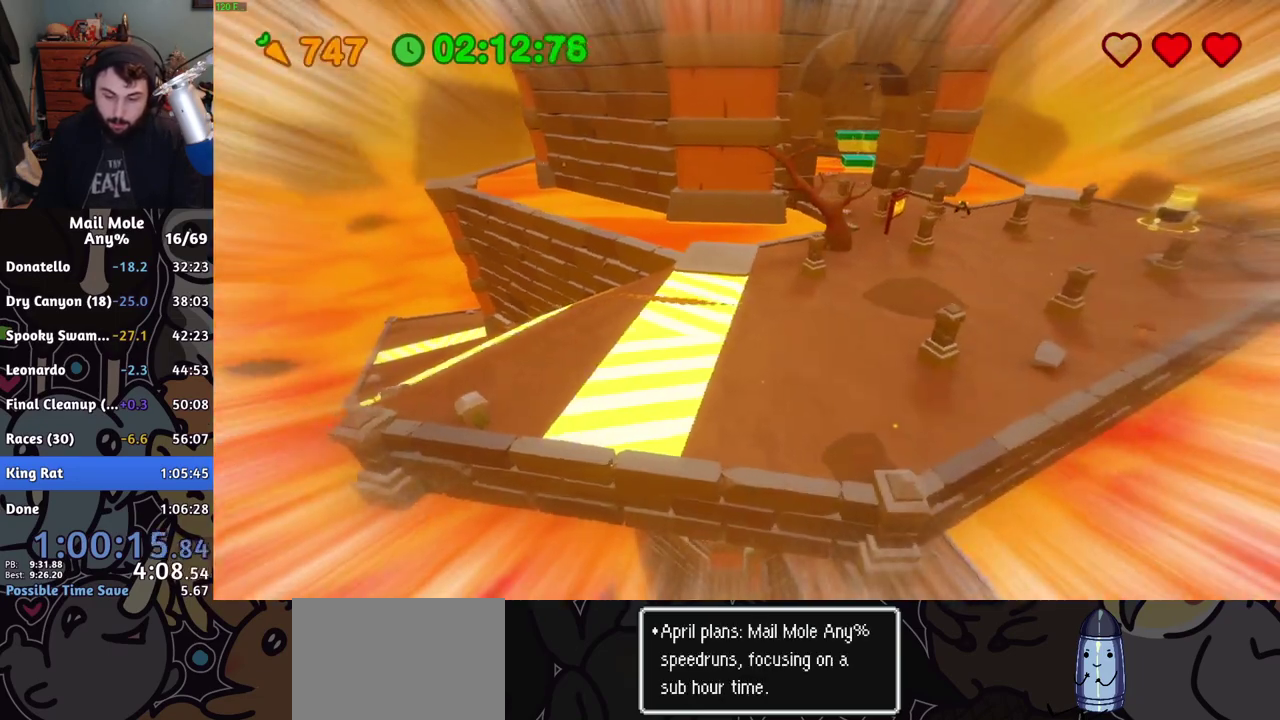
Gameplay with a controller (PlayStation layout); each line is a JSON object with the inputs held at the frame after it. "events" lists button and stick changes between this image and that frame as [ms after this image, input, new state], when the widget could be followed in between. Not read: R1.
{"buttons": [], "left_stick": "up-right", "right_stick": "center"}
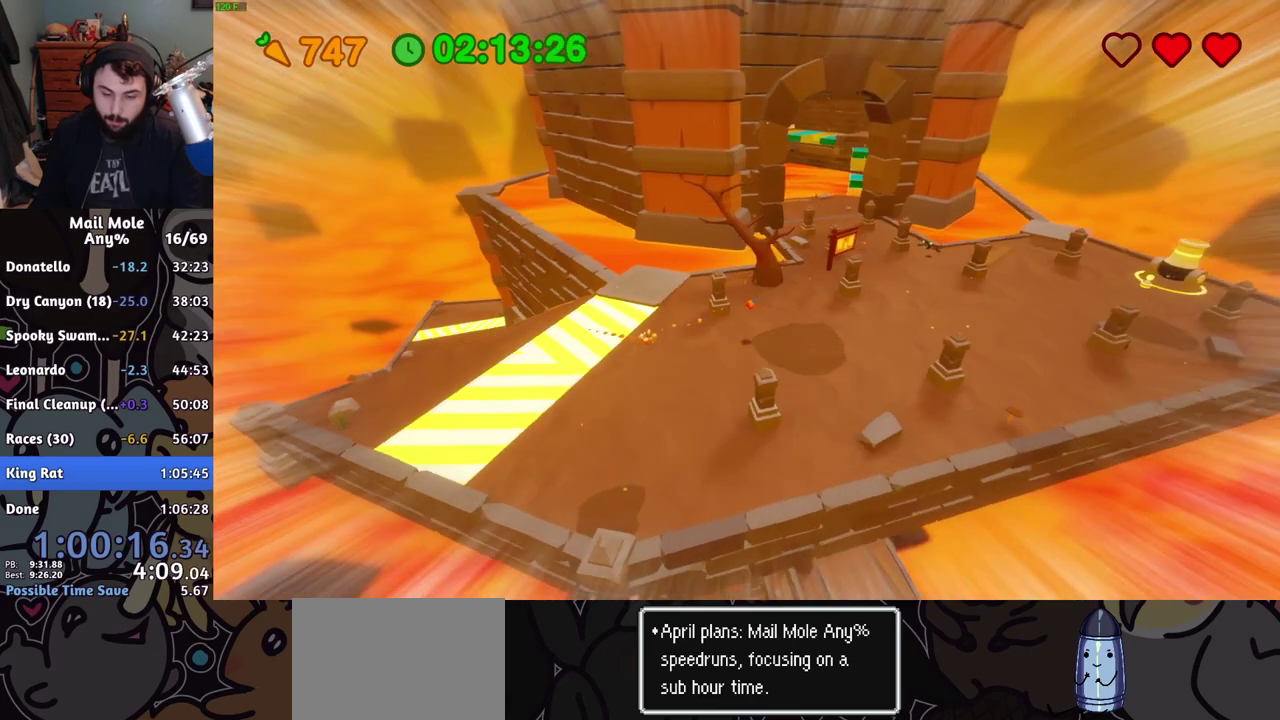
{"buttons": [], "left_stick": "up-right", "right_stick": "center"}
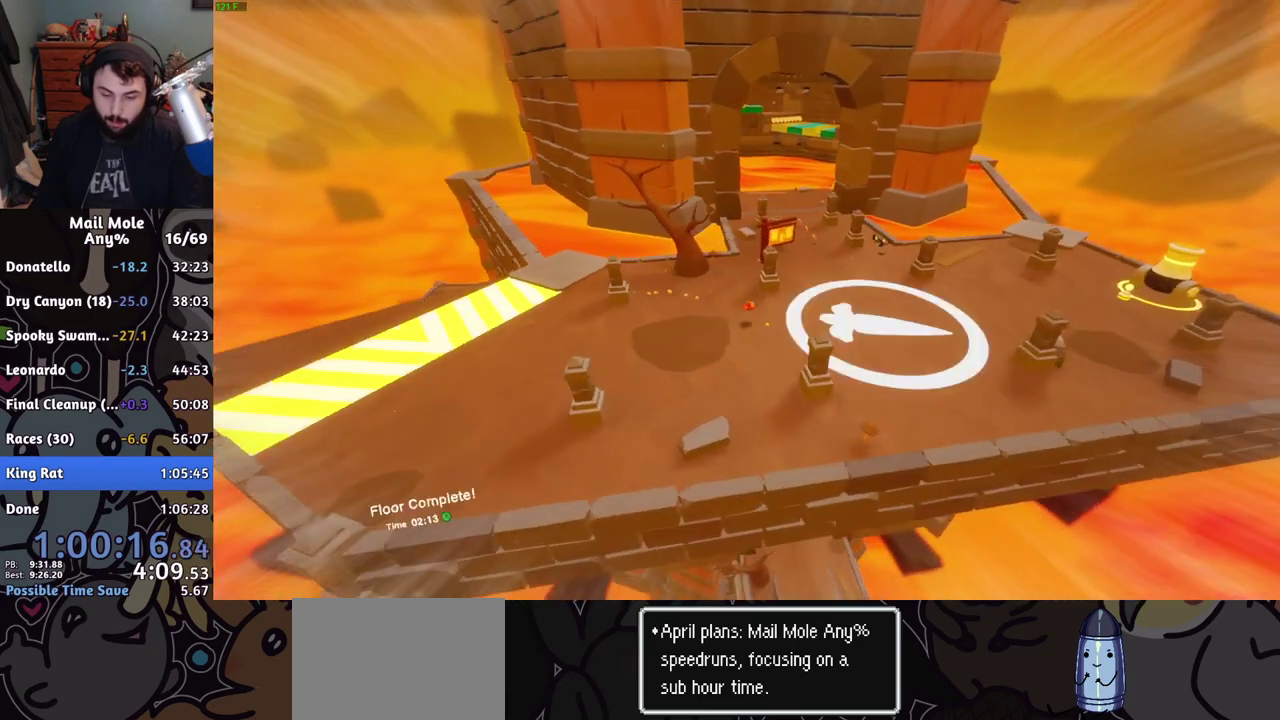
{"buttons": [], "left_stick": "up", "right_stick": "center", "events": [[50, "left_stick", "up"], [201, "CROSS", "down"], [201, "SQUARE", "down"], [251, "SQUARE", "up"], [267, "CROSS", "up"]]}
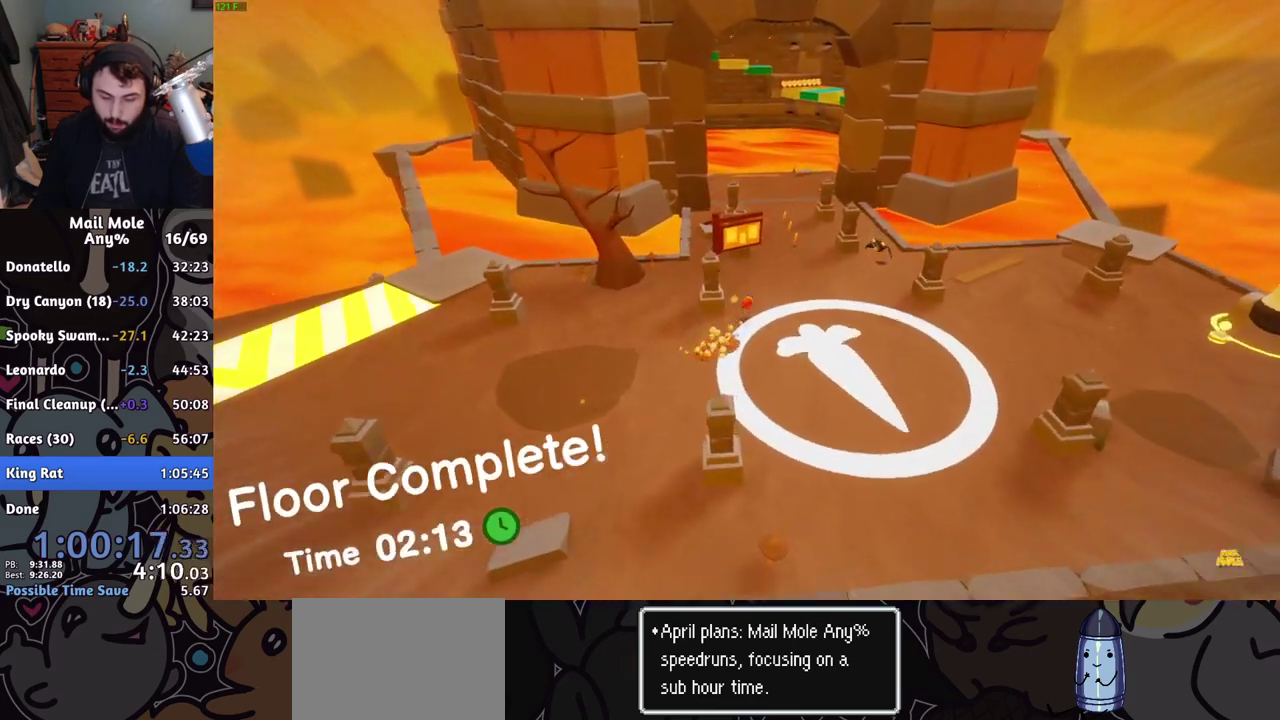
{"buttons": [], "left_stick": "up-right", "right_stick": "center", "events": [[50, "left_stick", "up-right"], [183, "left_stick", "up"], [350, "left_stick", "up-right"], [367, "CROSS", "down"], [367, "SQUARE", "down"], [417, "SQUARE", "up"], [434, "CROSS", "up"]]}
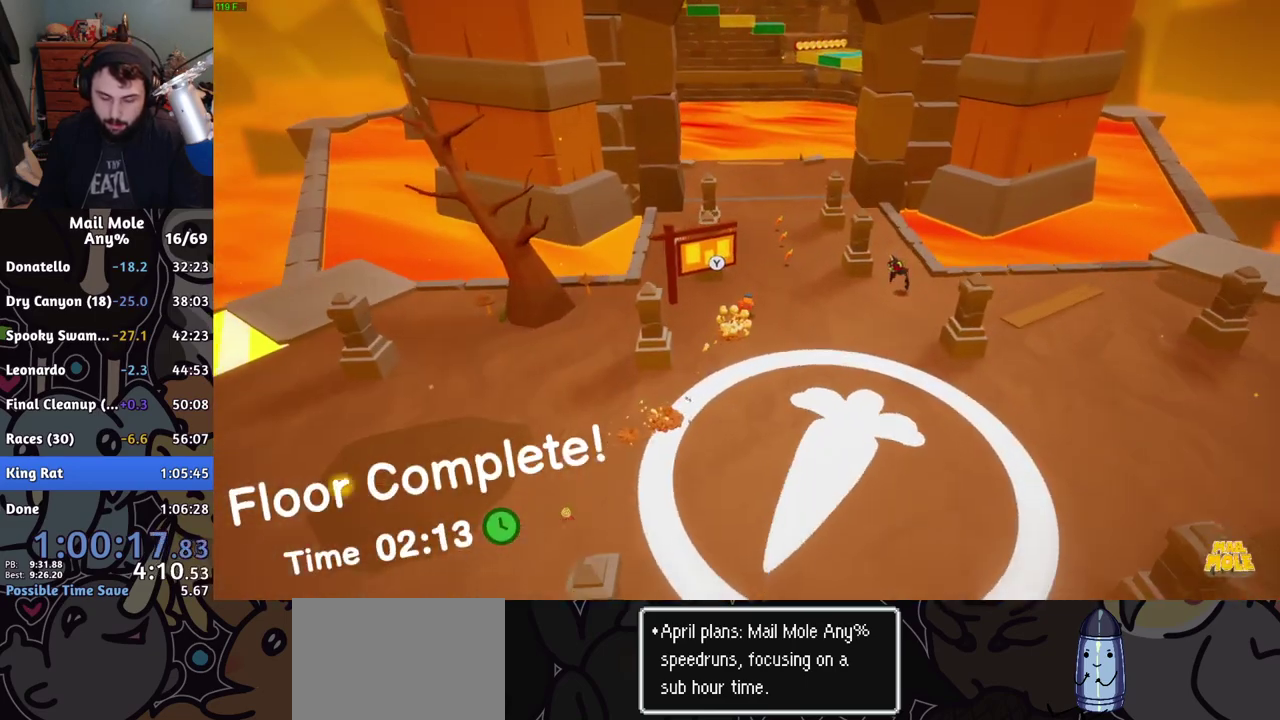
{"buttons": [], "left_stick": "up", "right_stick": "center", "events": [[267, "left_stick", "up"]]}
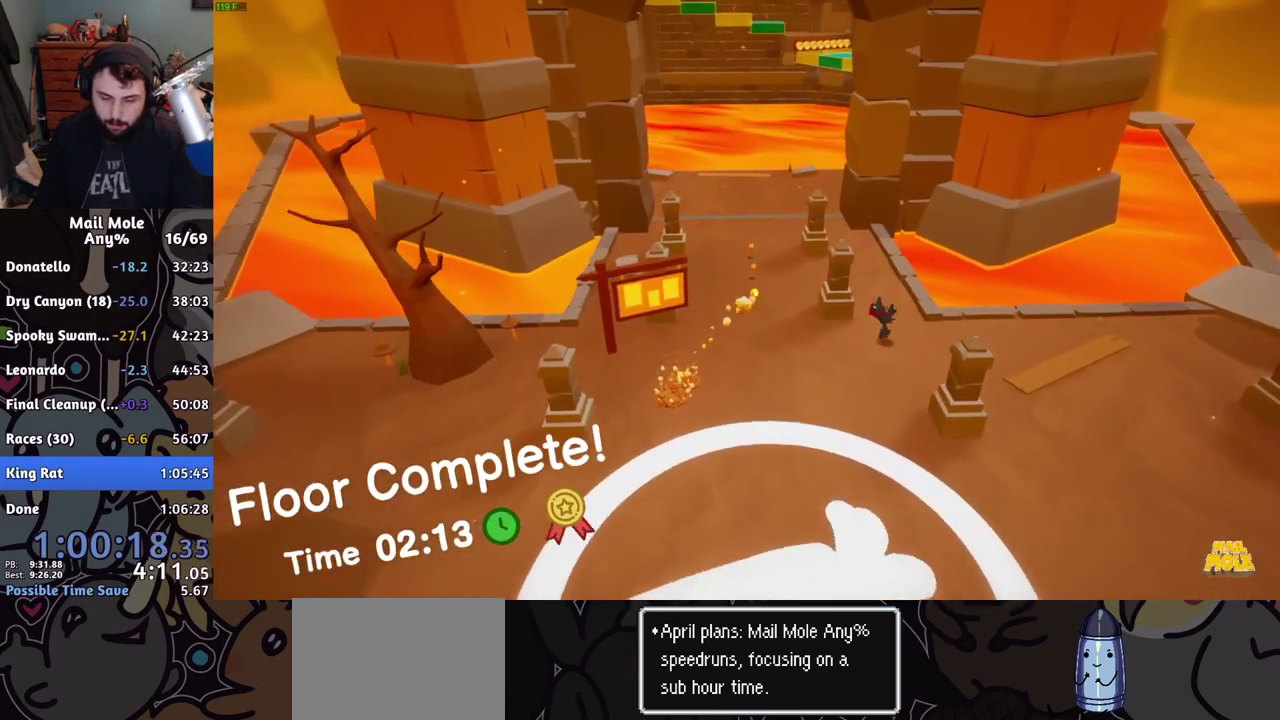
{"buttons": [], "left_stick": "up-right", "right_stick": "center", "events": [[17, "CROSS", "down"], [33, "SQUARE", "down"], [83, "CROSS", "up"], [83, "SQUARE", "up"], [384, "left_stick", "up-right"]]}
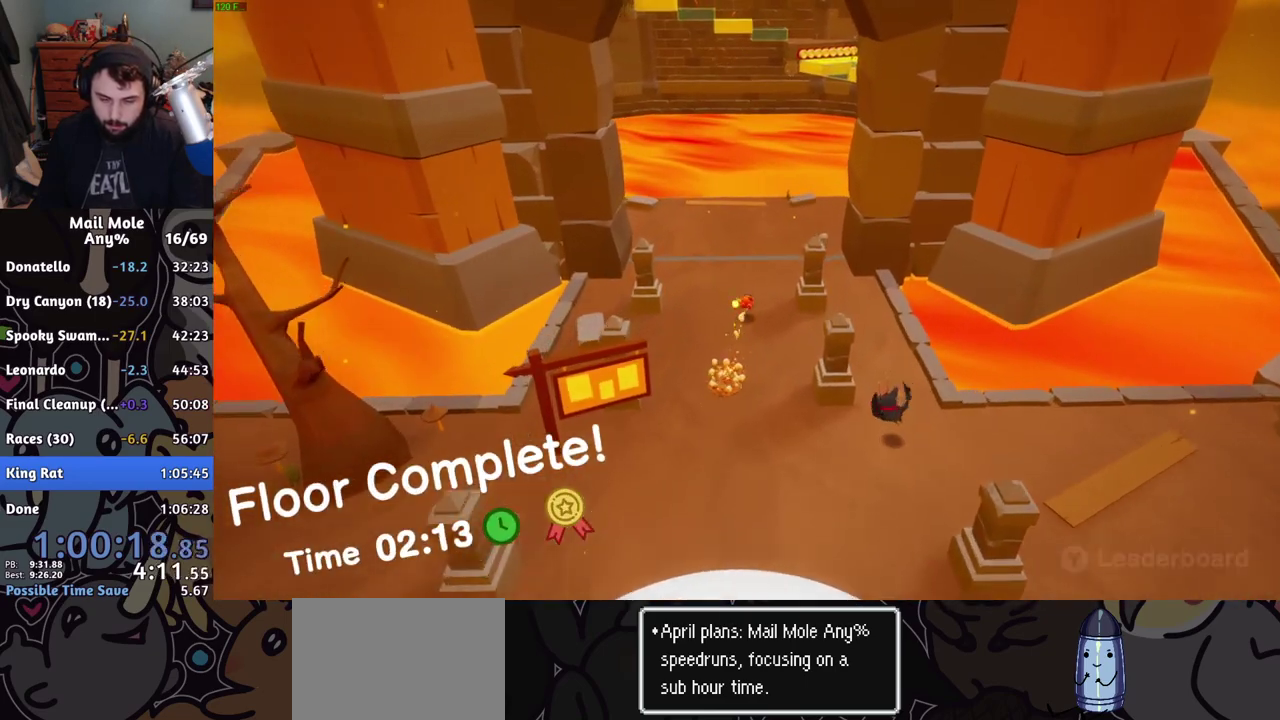
{"buttons": [], "left_stick": "up-right", "right_stick": "center", "events": [[184, "CROSS", "down"], [184, "SQUARE", "down"], [234, "CROSS", "up"], [234, "SQUARE", "up"]]}
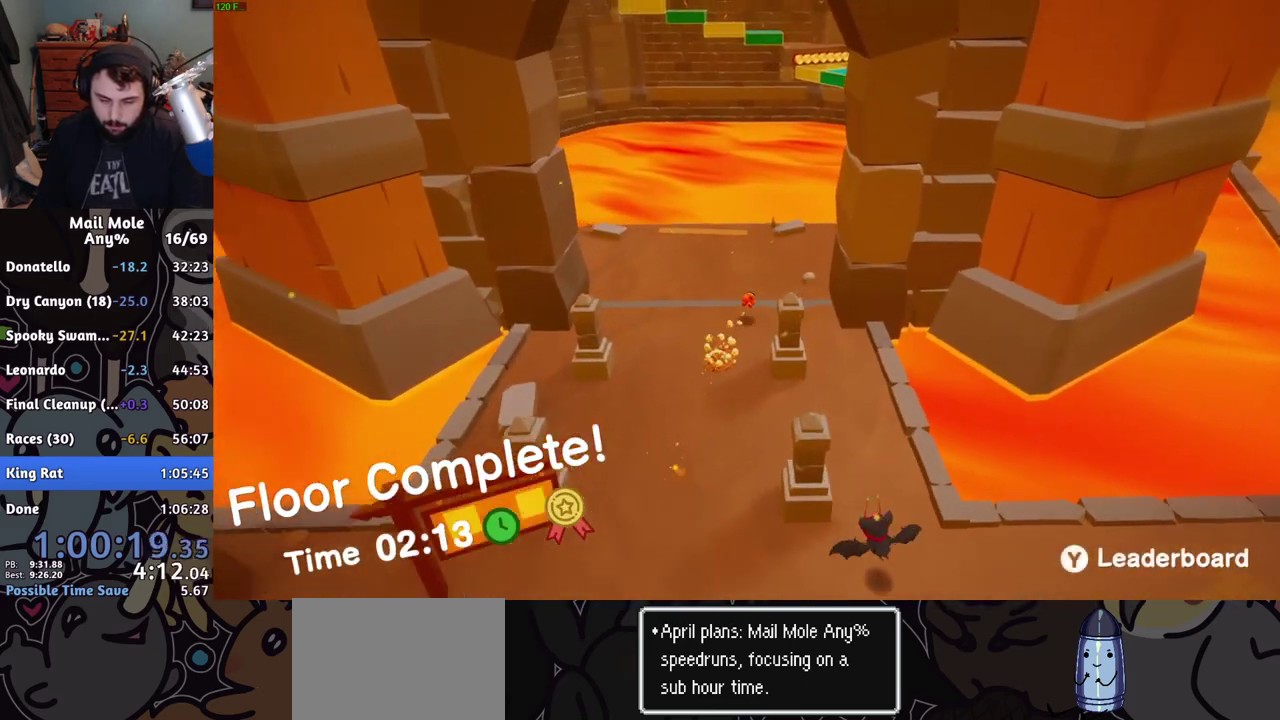
{"buttons": [], "left_stick": "up-right", "right_stick": "center", "events": [[284, "SQUARE", "down"], [334, "SQUARE", "up"]]}
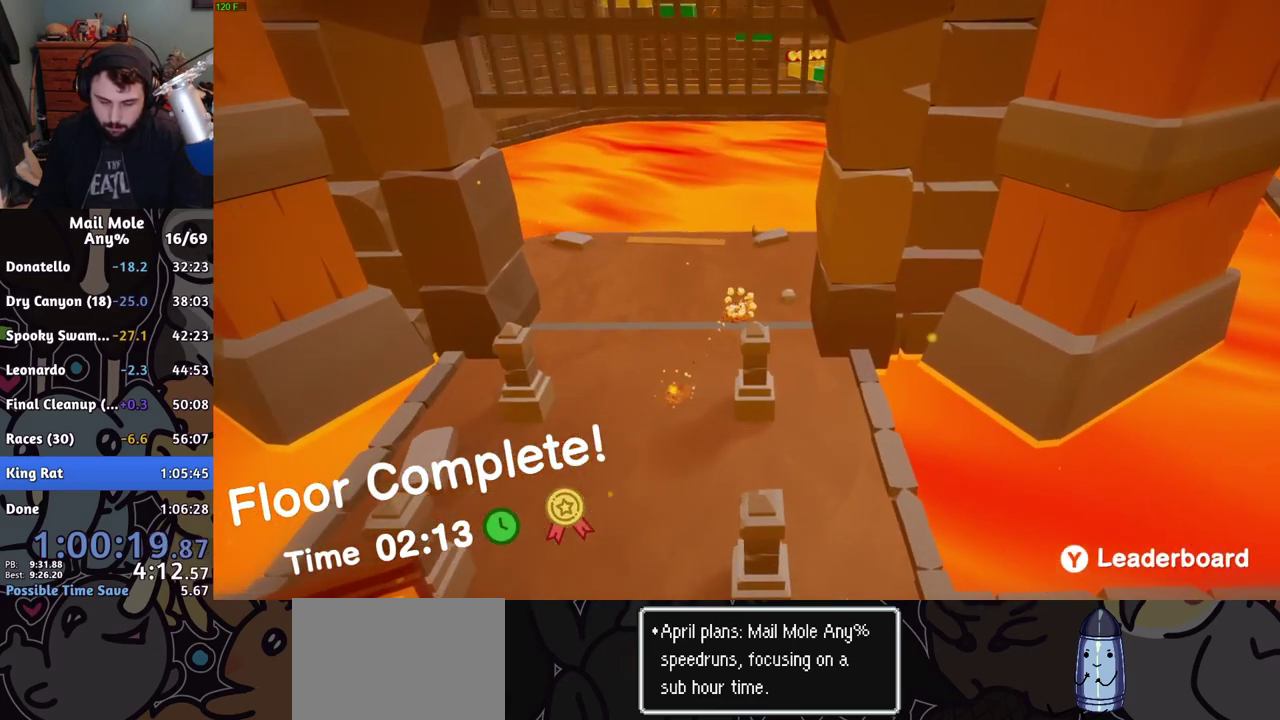
{"buttons": [], "left_stick": "center", "right_stick": "center", "events": [[217, "left_stick", "center"]]}
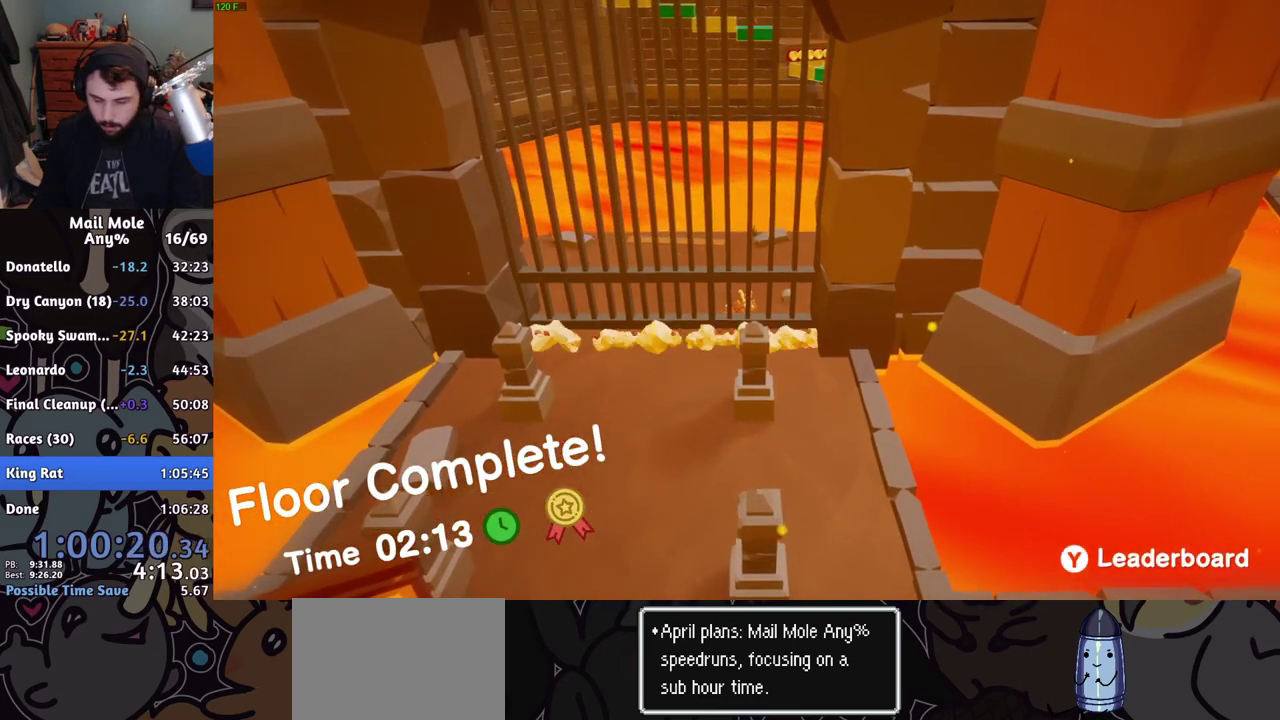
{"buttons": [], "left_stick": "center", "right_stick": "center", "events": []}
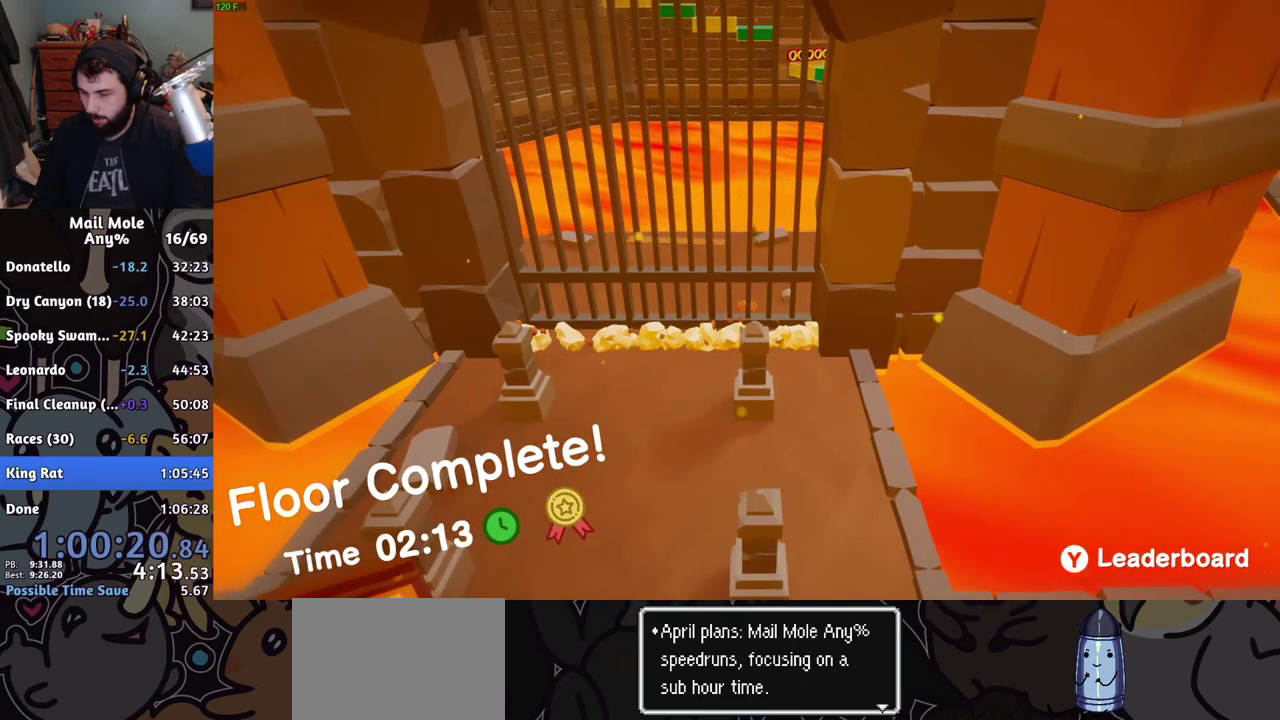
{"buttons": [], "left_stick": "center", "right_stick": "center", "events": []}
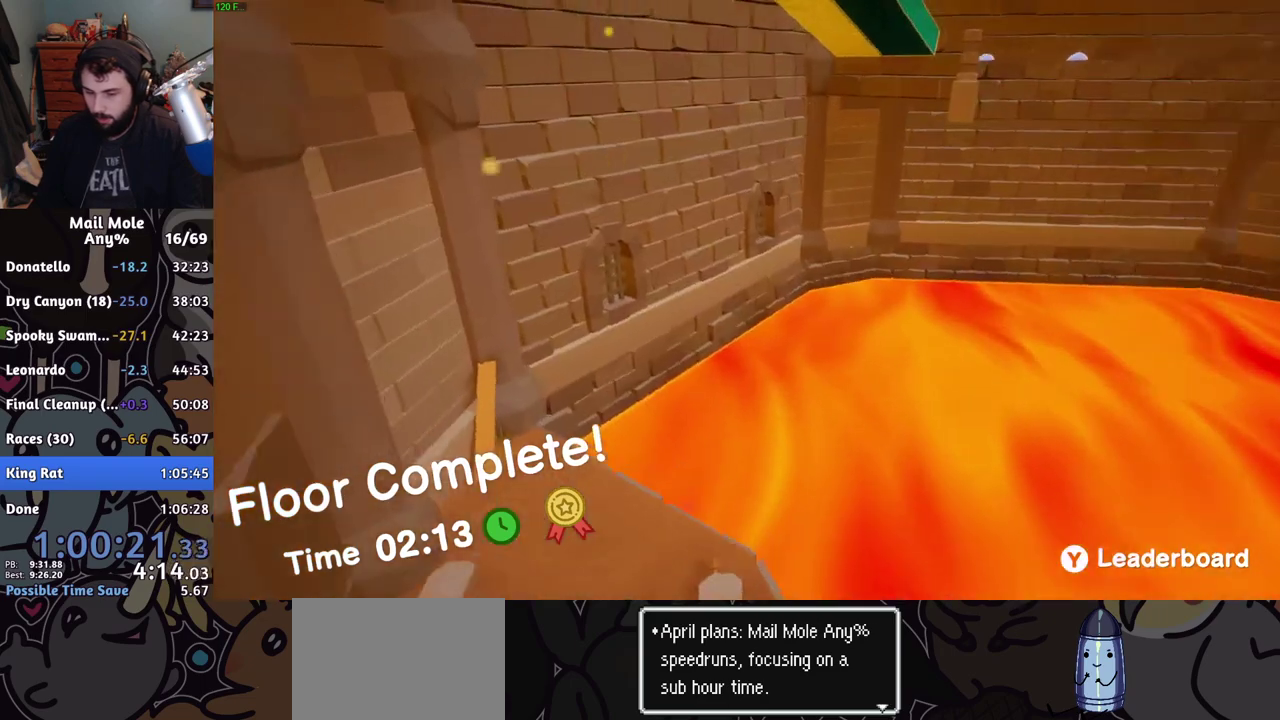
{"buttons": [], "left_stick": "center", "right_stick": "center", "events": [[150, "TRIANGLE", "down"], [267, "TRIANGLE", "up"]]}
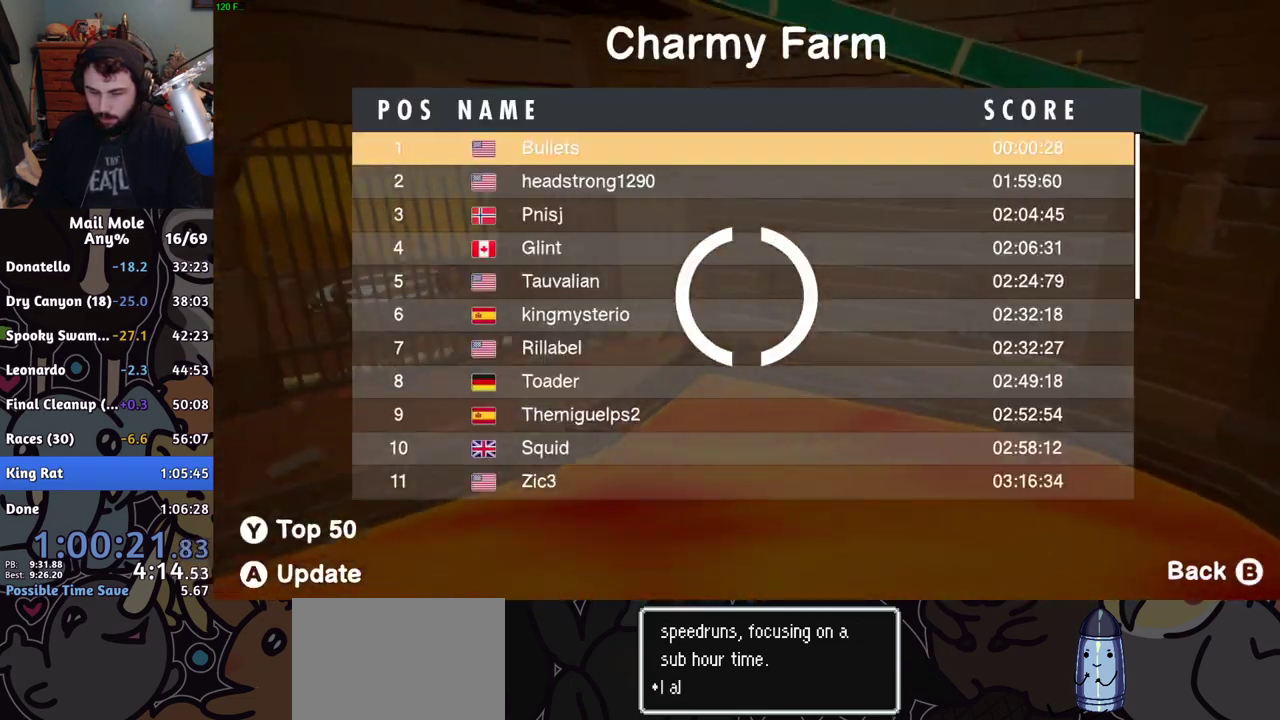
{"buttons": [], "left_stick": "center", "right_stick": "center", "events": []}
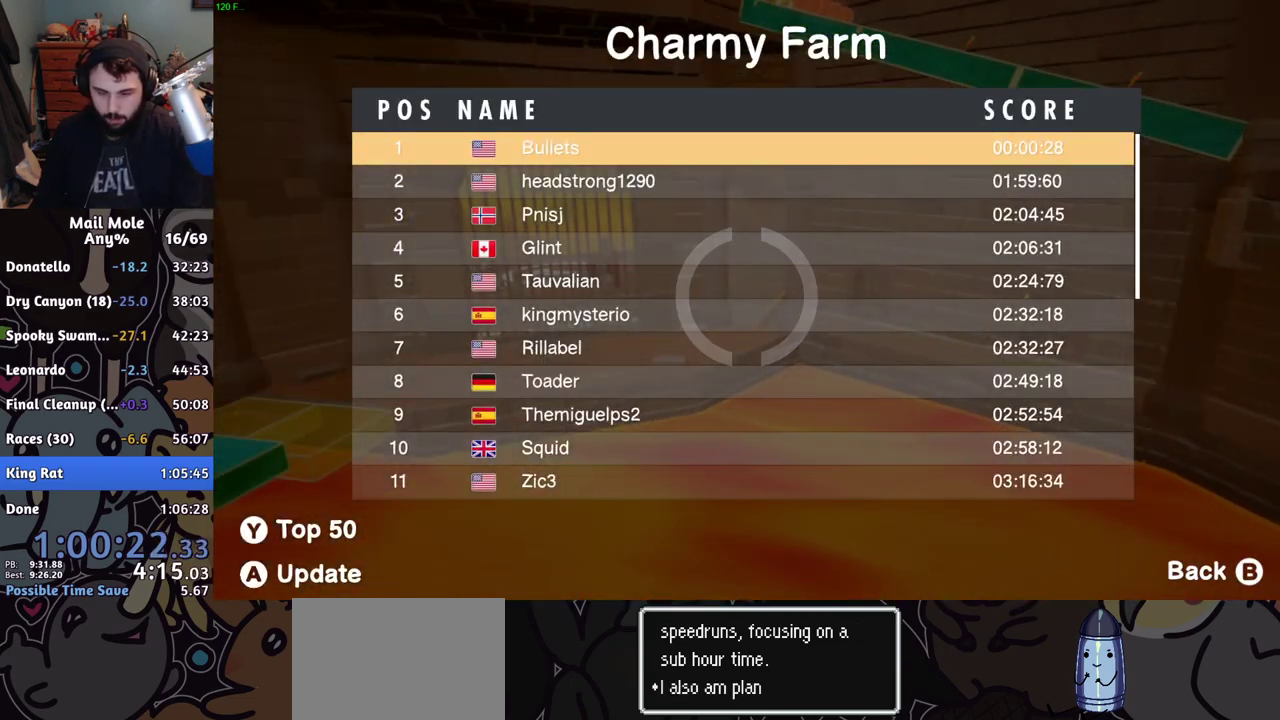
{"buttons": [], "left_stick": "down-left", "right_stick": "center", "events": [[100, "left_stick", "down-left"]]}
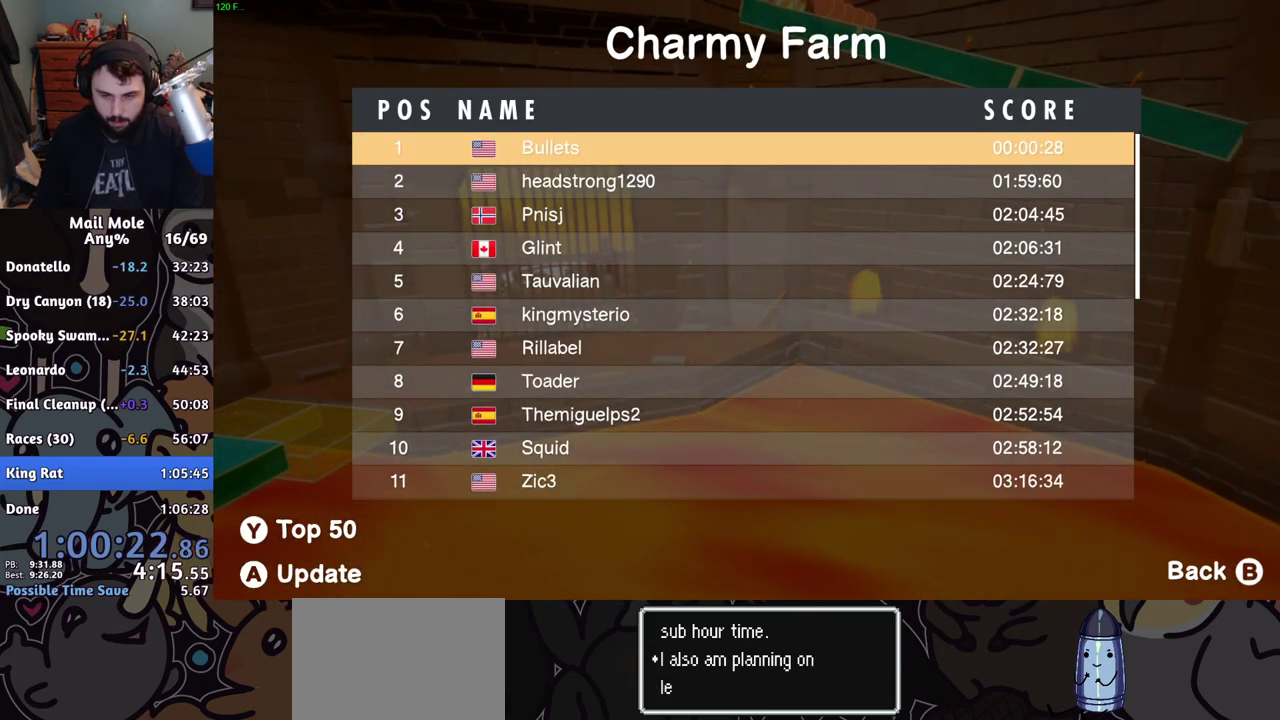
{"buttons": [], "left_stick": "down-left", "right_stick": "center", "events": []}
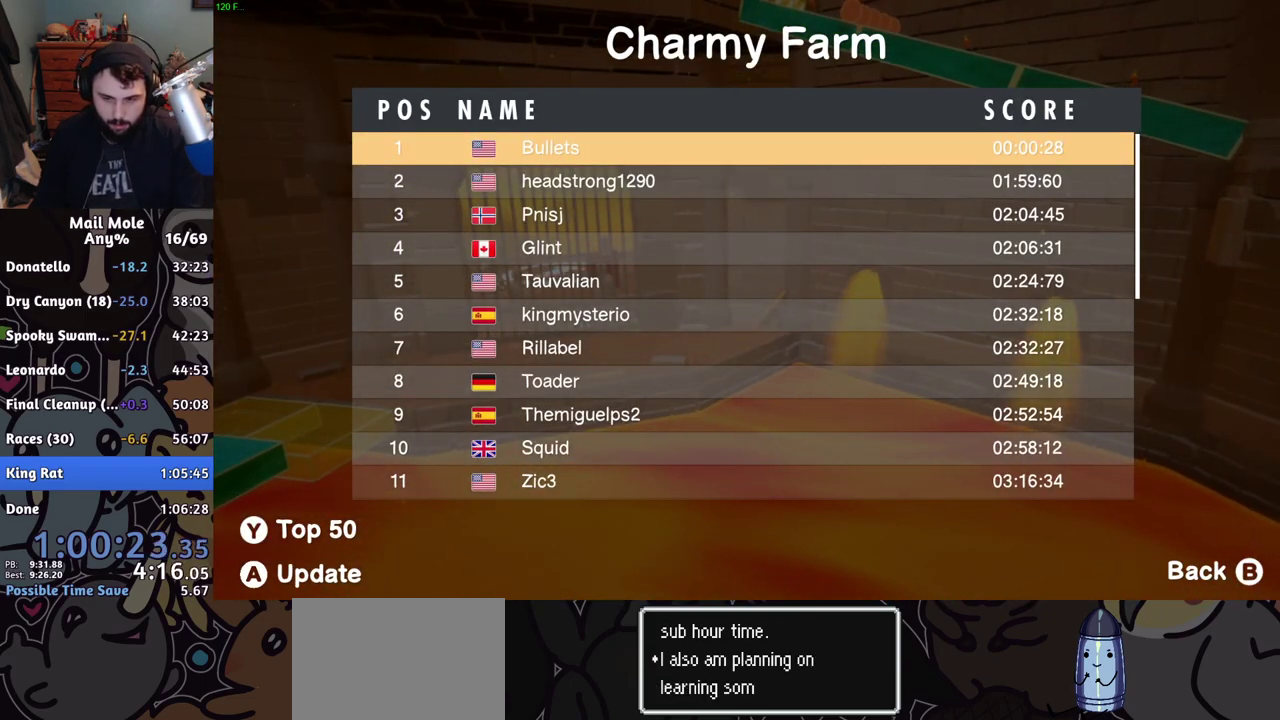
{"buttons": [], "left_stick": "down-left", "right_stick": "center", "events": []}
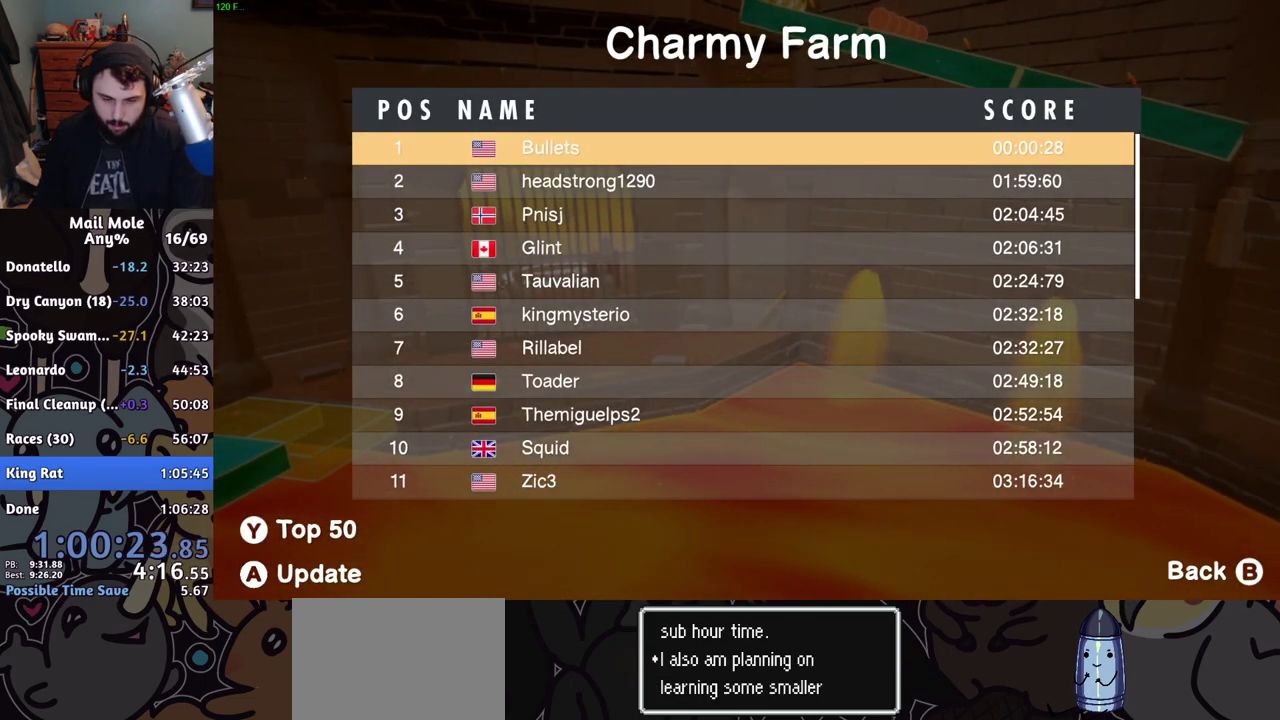
{"buttons": [], "left_stick": "down-left", "right_stick": "center", "events": []}
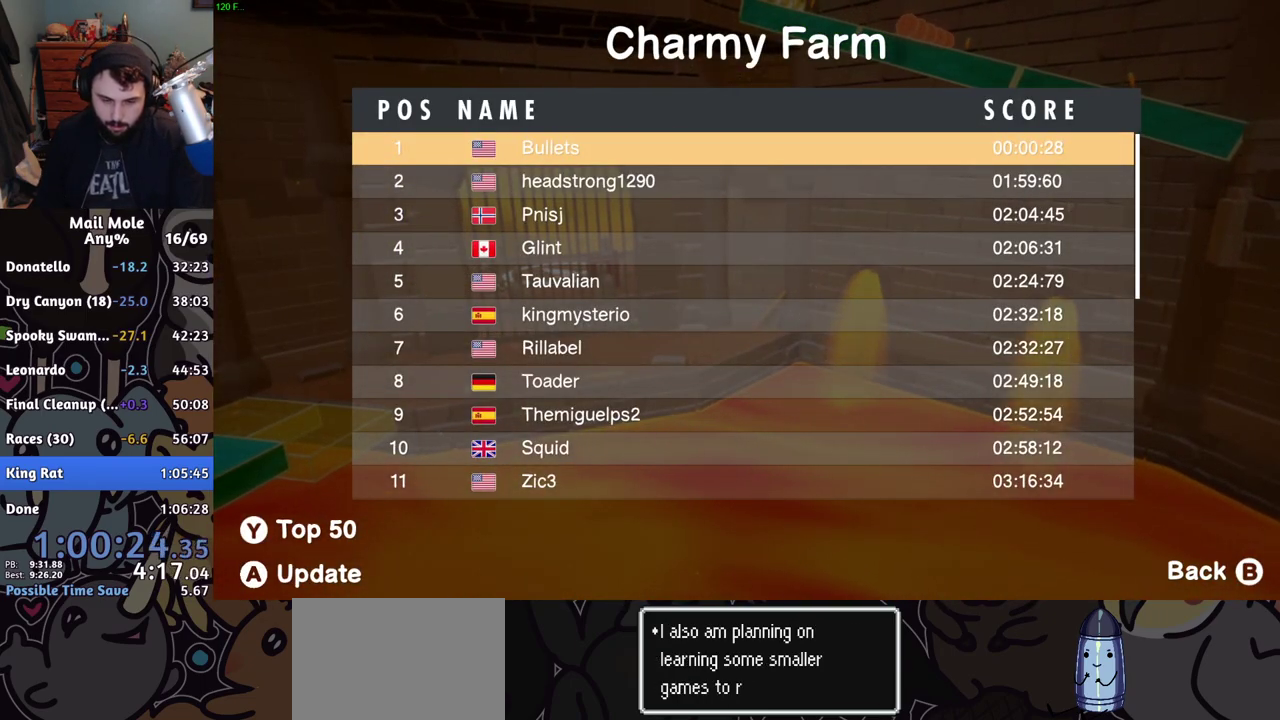
{"buttons": [], "left_stick": "down-left", "right_stick": "center", "events": [[267, "CIRCLE", "down"], [334, "CIRCLE", "up"]]}
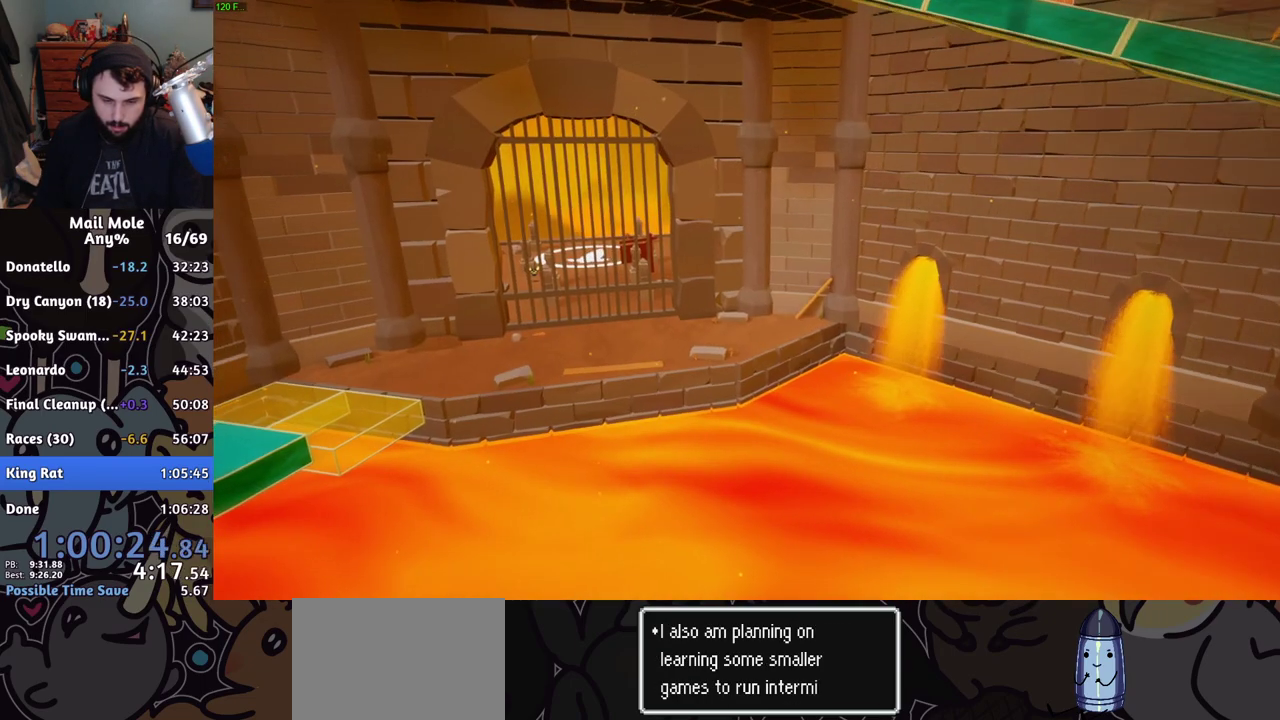
{"buttons": [], "left_stick": "down-left", "right_stick": "center", "events": [[50, "CROSS", "down"], [100, "CROSS", "up"], [183, "CROSS", "down"], [233, "CROSS", "up"], [333, "CROSS", "down"], [367, "CROSS", "up"]]}
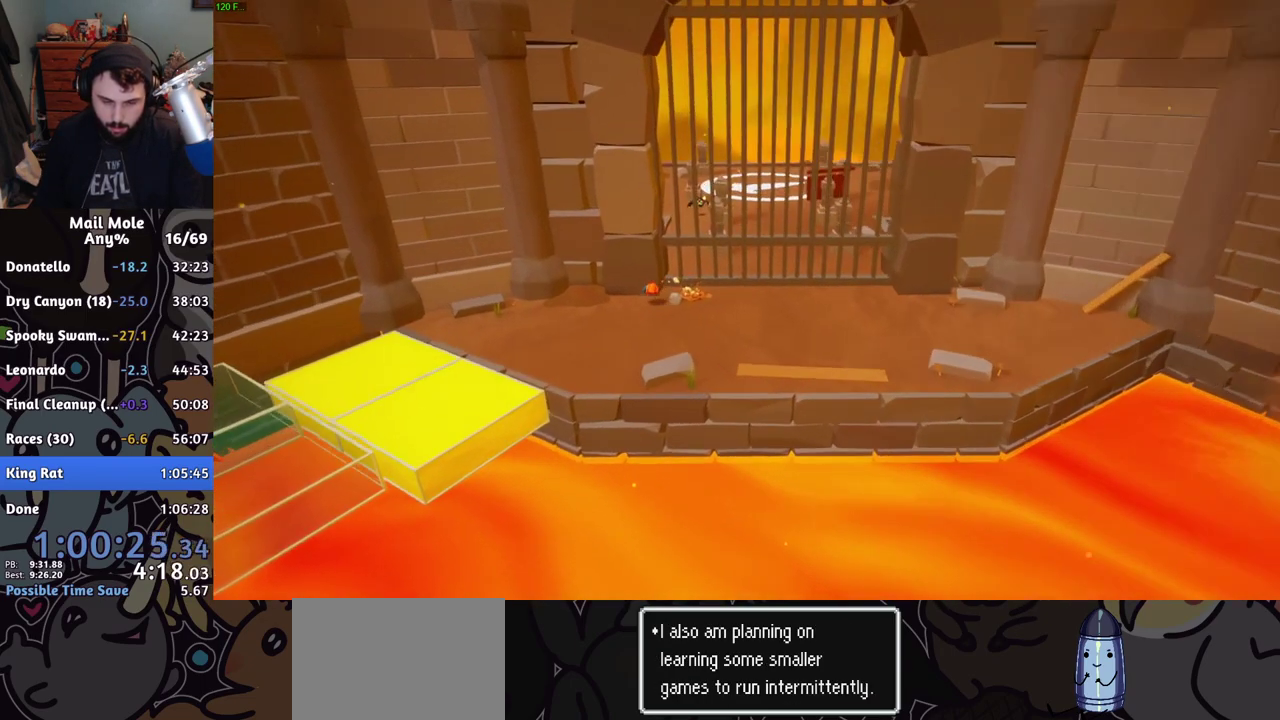
{"buttons": ["CROSS", "SQUARE"], "left_stick": "down-left", "right_stick": "center", "events": [[267, "CROSS", "down"], [267, "SQUARE", "down"]]}
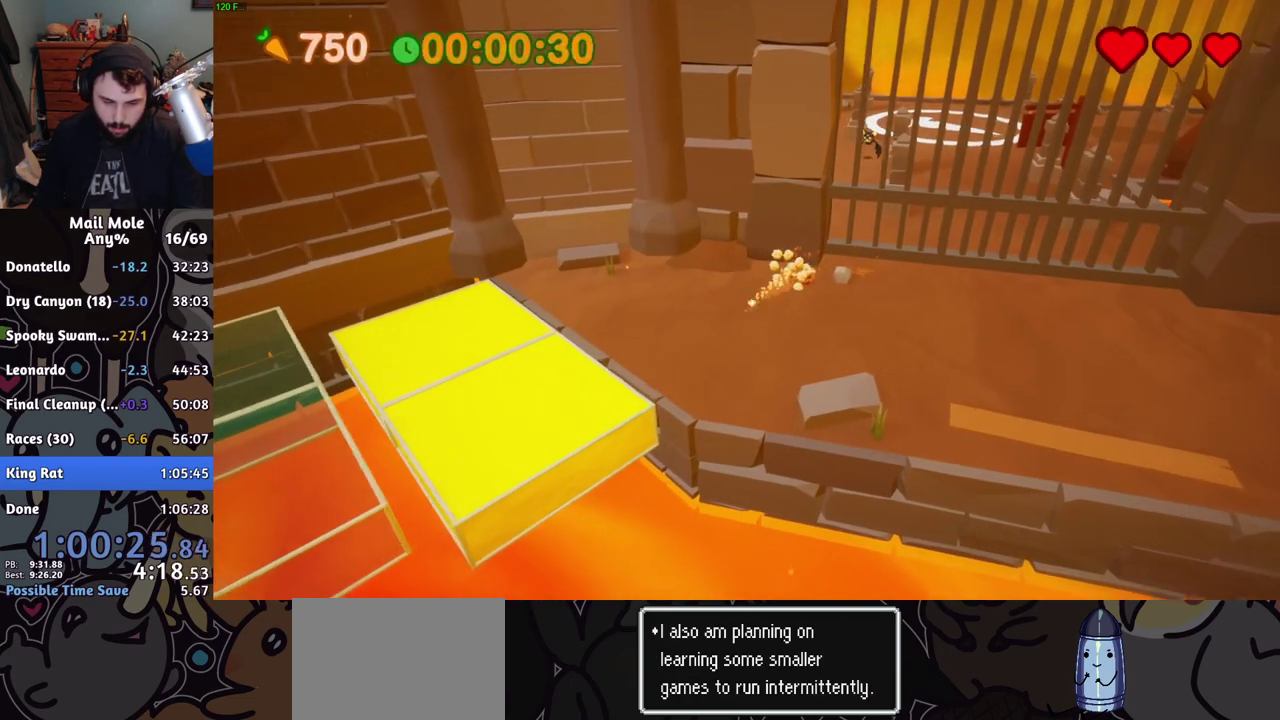
{"buttons": [], "left_stick": "left", "right_stick": "center", "events": [[250, "CROSS", "up"], [250, "SQUARE", "up"], [367, "left_stick", "left"]]}
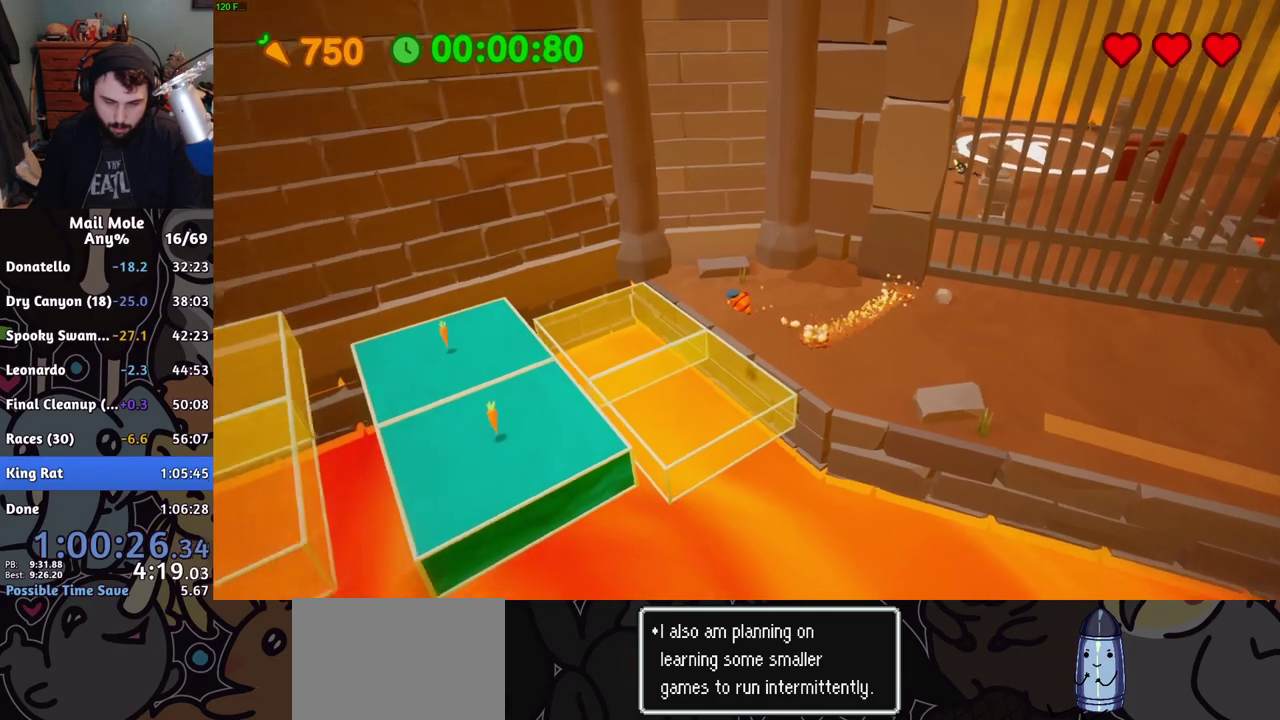
{"buttons": [], "left_stick": "left", "right_stick": "center", "events": [[234, "left_stick", "down-left"], [367, "left_stick", "left"]]}
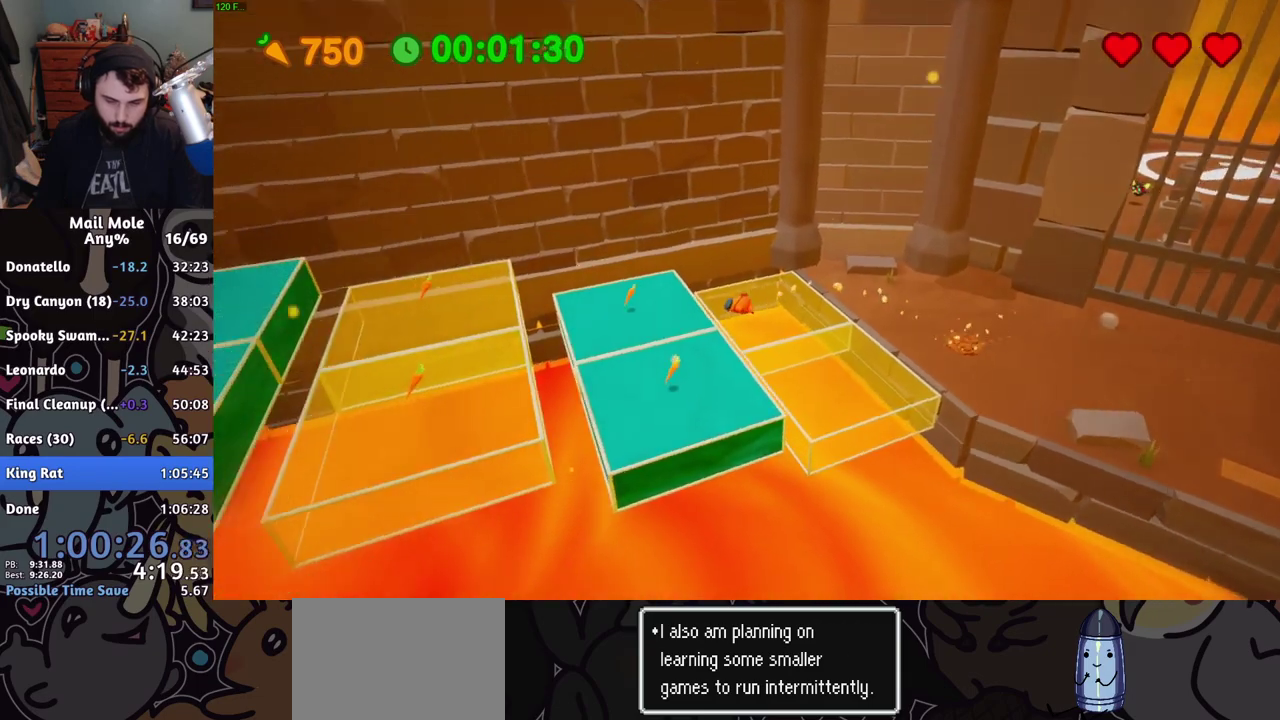
{"buttons": ["CROSS"], "left_stick": "left", "right_stick": "center", "events": [[200, "left_stick", "up-left"], [233, "CROSS", "down"], [283, "left_stick", "down-right"], [367, "left_stick", "left"]]}
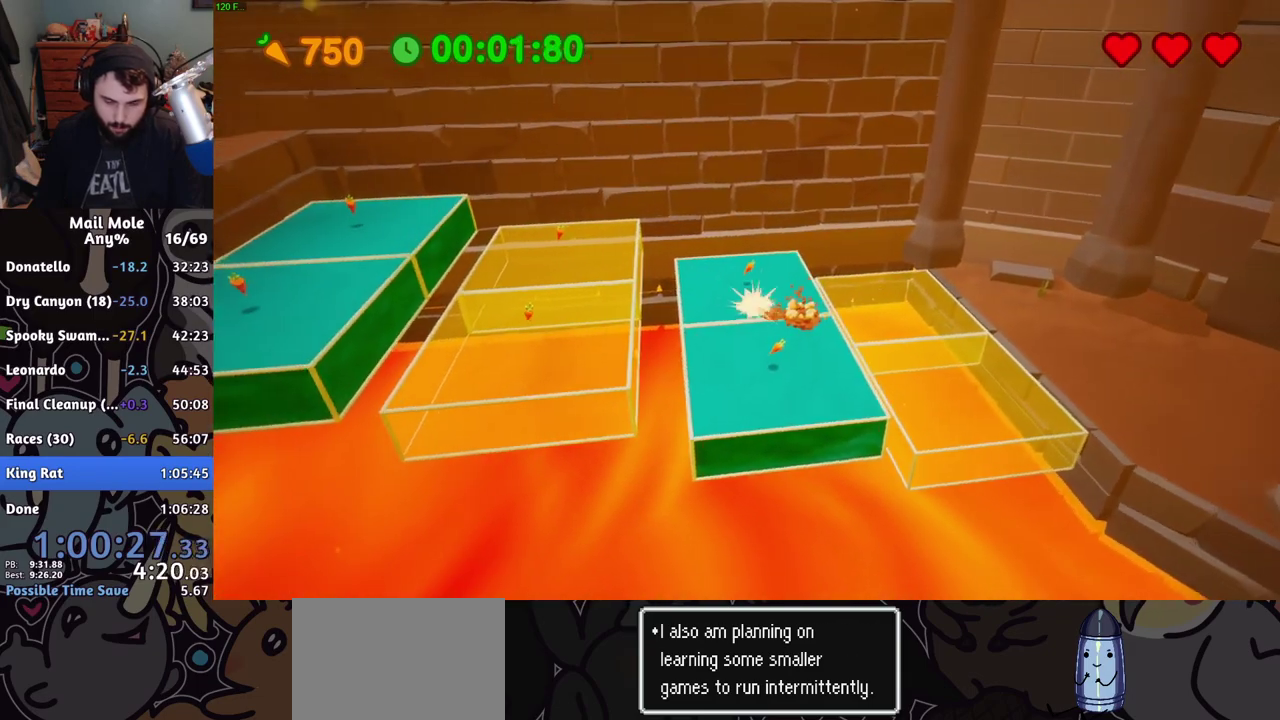
{"buttons": [], "left_stick": "left", "right_stick": "center", "events": [[50, "CROSS", "up"]]}